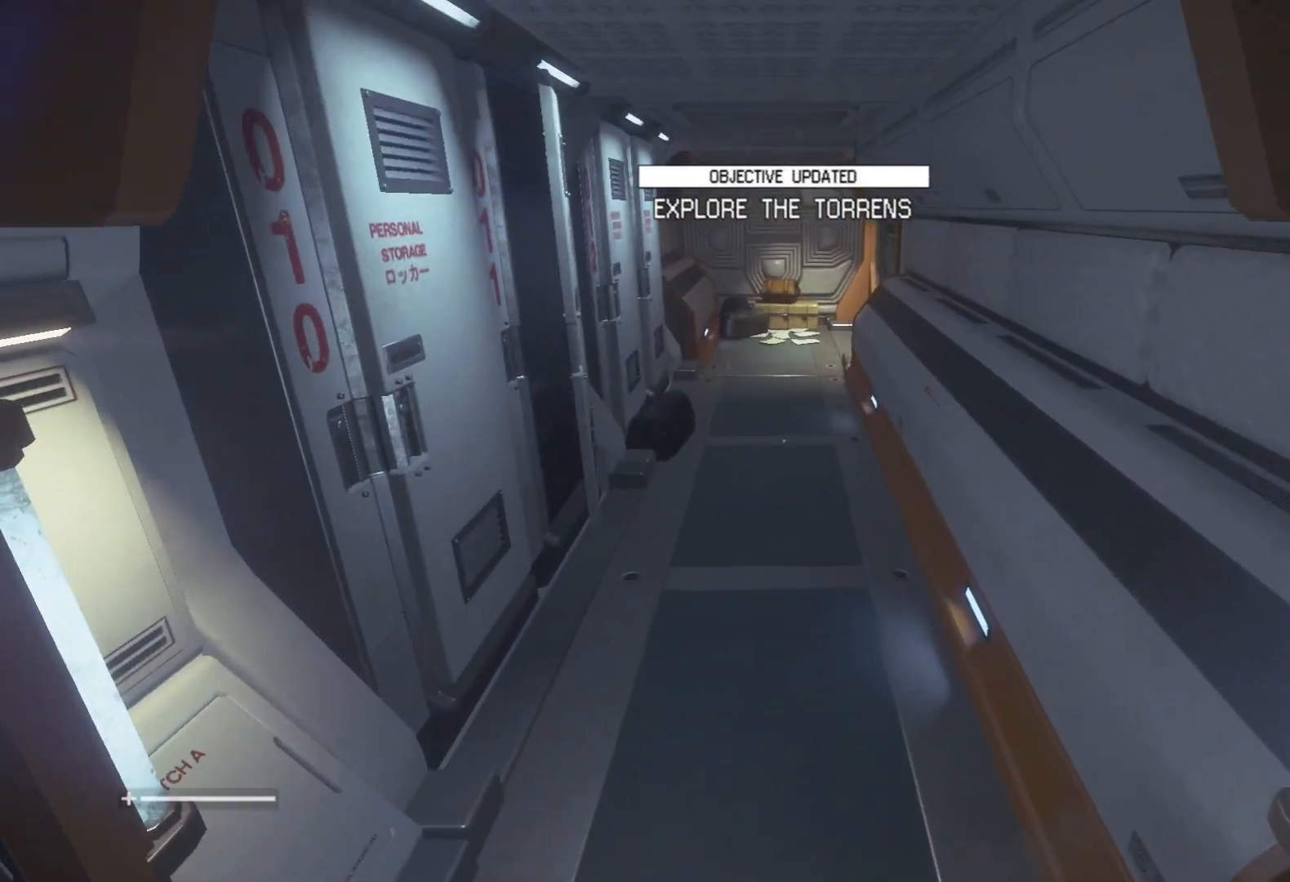
Gameplay with keyboard and mouse; each line is a JSON object with the keys and mouse buttons held at the frame after it. "events" lists presses ("down") and releases ("up") of "1", "2", "3", "4", "5", "6", "a", "alt", "c", "caps_lock", "ctrl", "d", "e", "f", "q", "r", "s", "shift", "space", "tab", "w", "x", "z", "mouse_left", "mouse_wheel" and "mouse_right" between this image and that frame as [ms after this image, input, new state], when the widget could be followed in between. "mouse_left", "mouse_wheel", "mouse_right" = the "left", "wheel", "right" buttons of the "mouse" list. No other keys are recorded. "wheel" means that the mouse wheel is clicked or scrolled. Mouse movement is not recorded.
{"keys": ["w"], "mouse": [], "events": []}
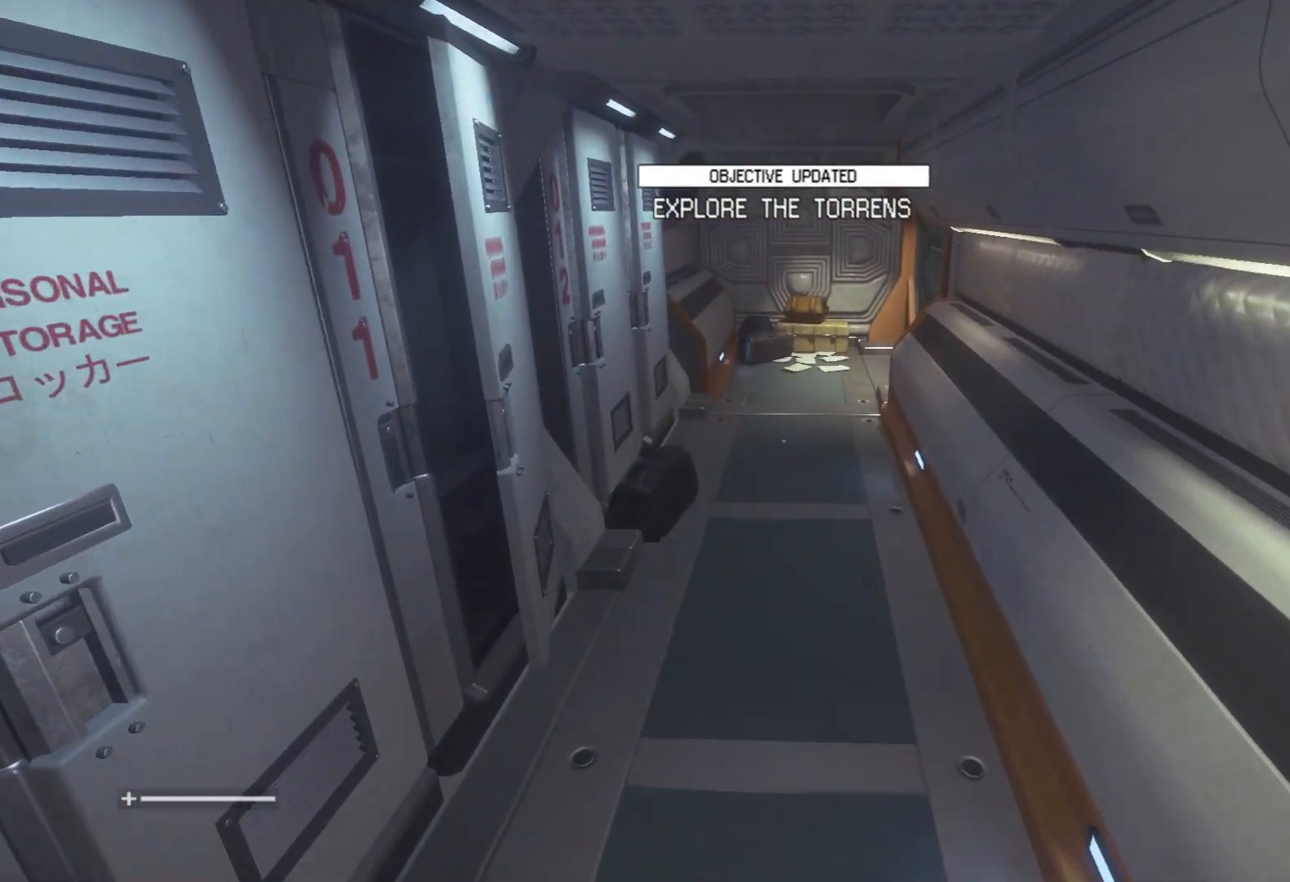
{"keys": ["w"], "mouse": [], "events": []}
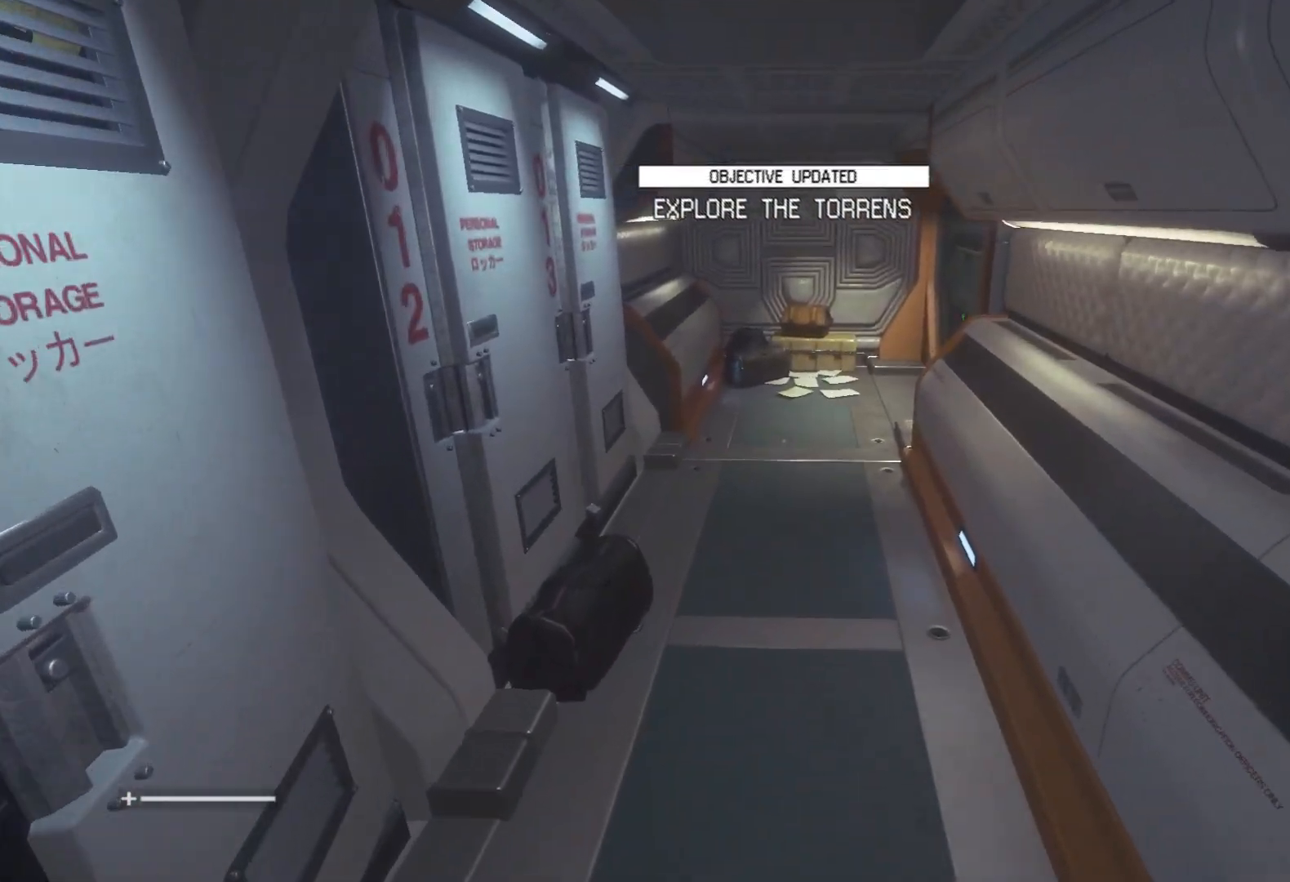
{"keys": ["w"], "mouse": [], "events": []}
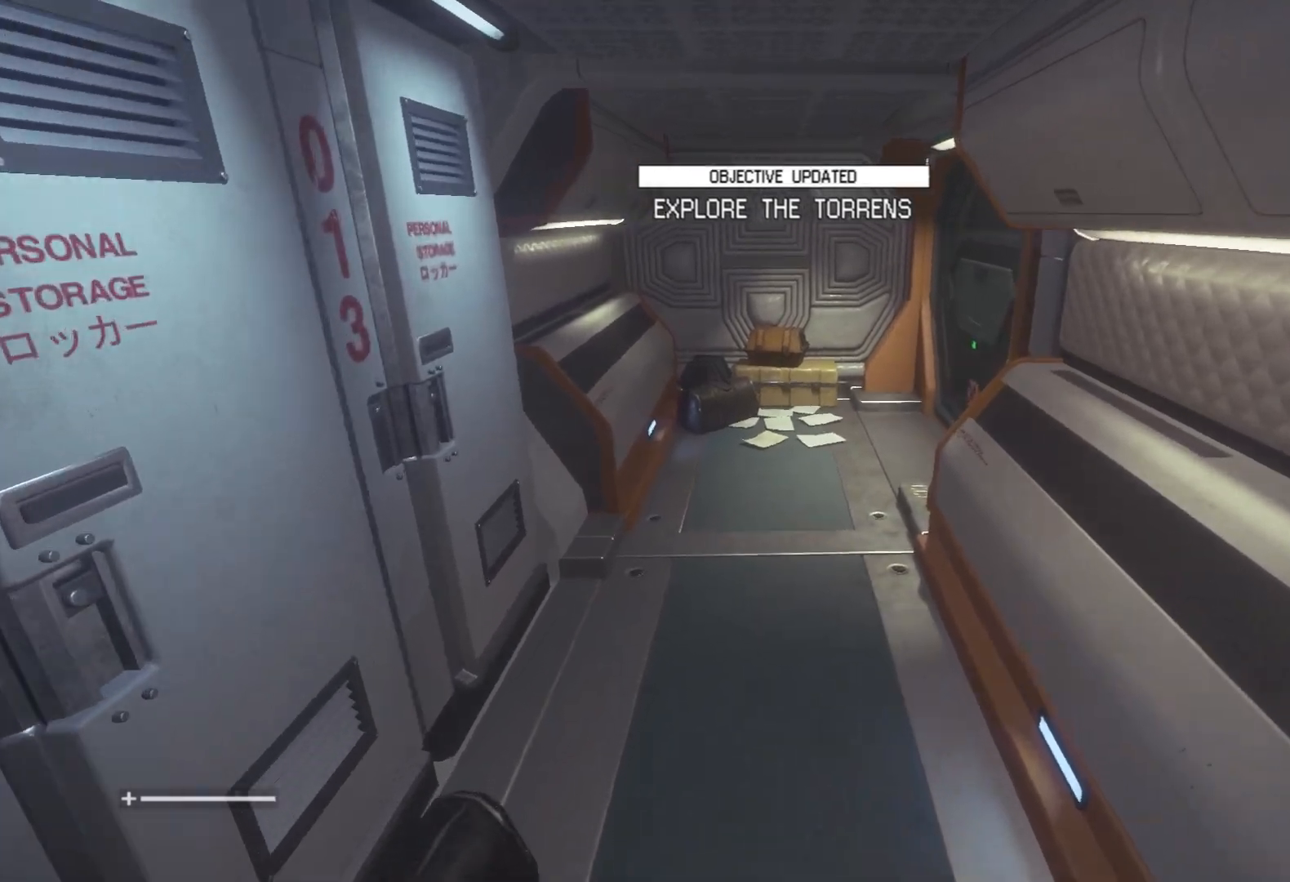
{"keys": ["w"], "mouse": [], "events": []}
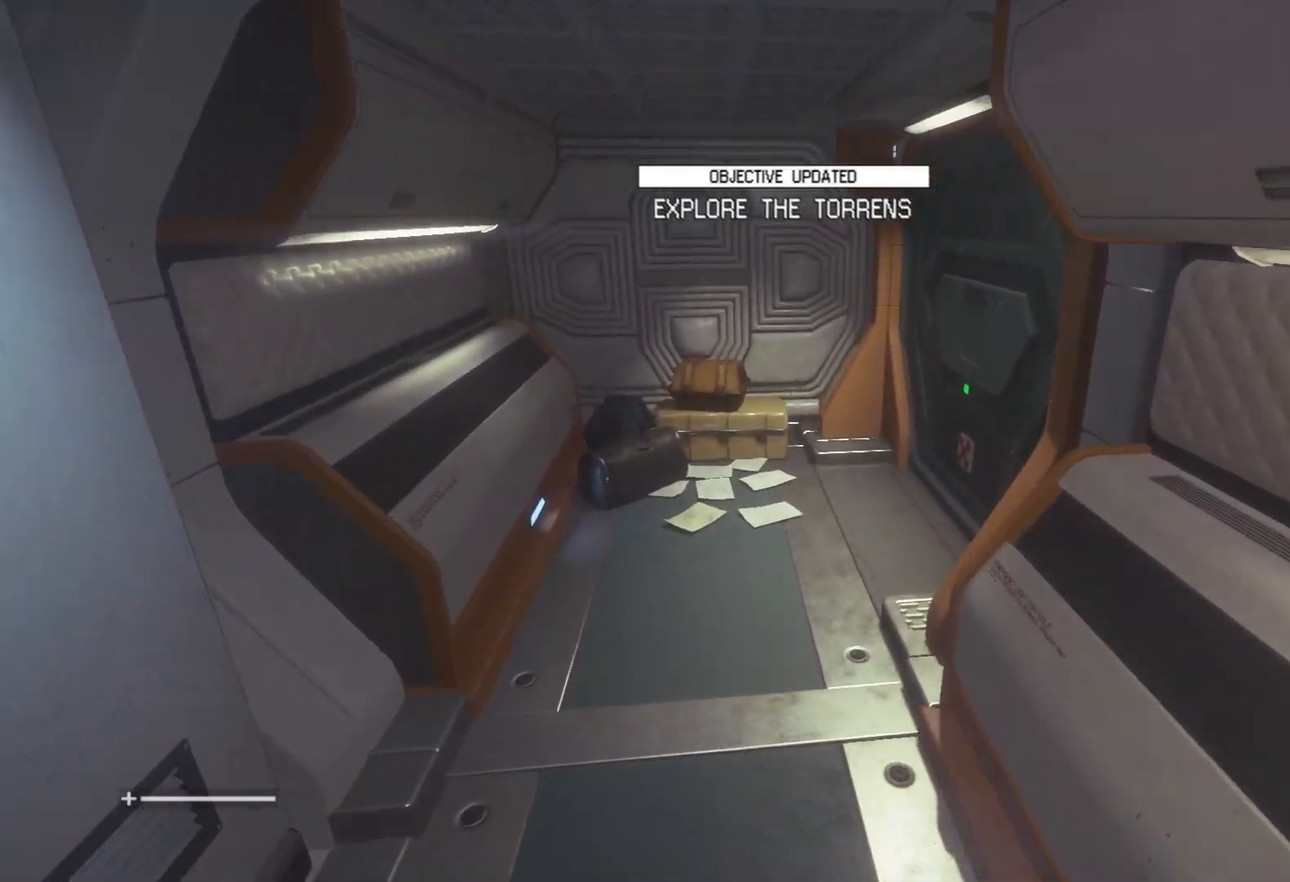
{"keys": ["w"], "mouse": [], "events": []}
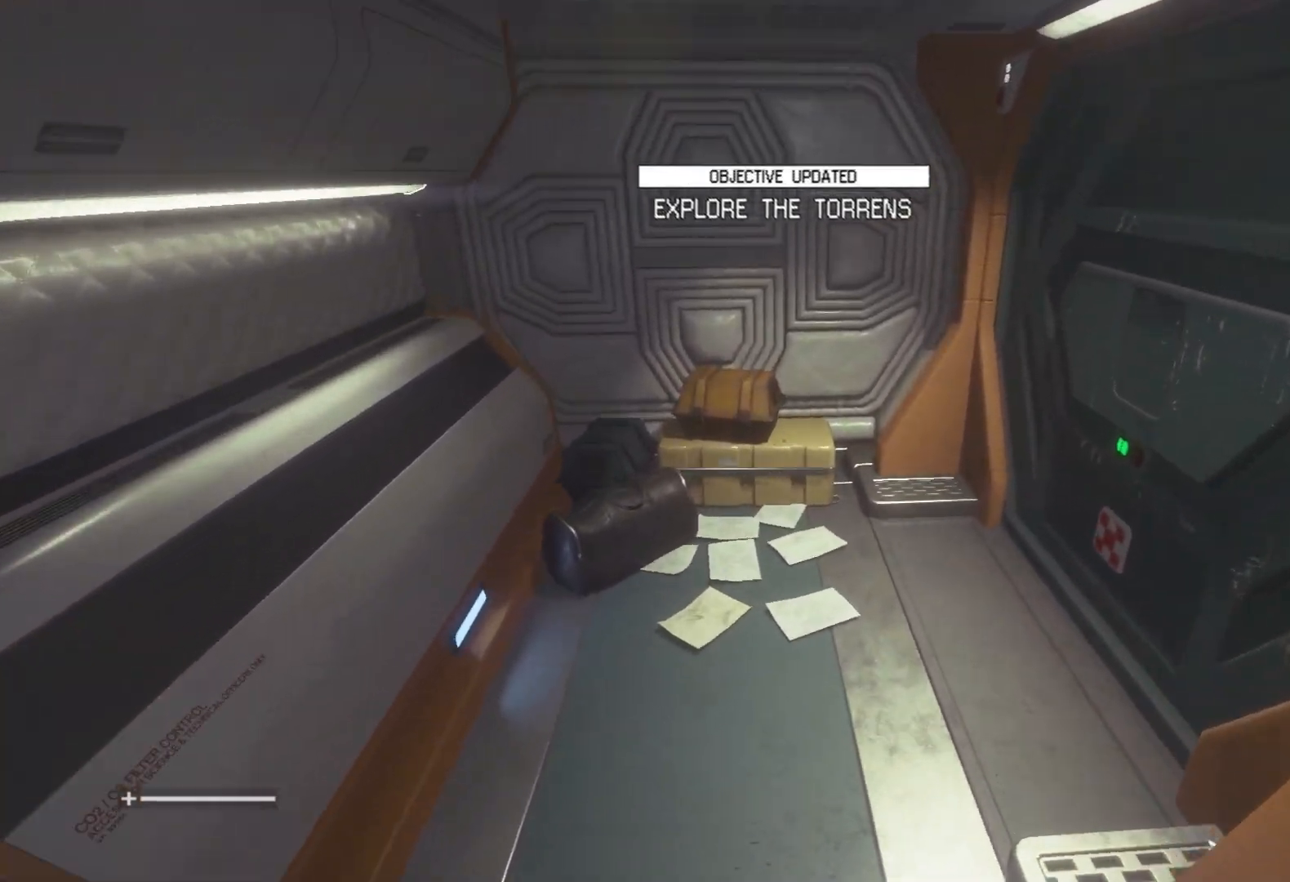
{"keys": ["w"], "mouse": [], "events": []}
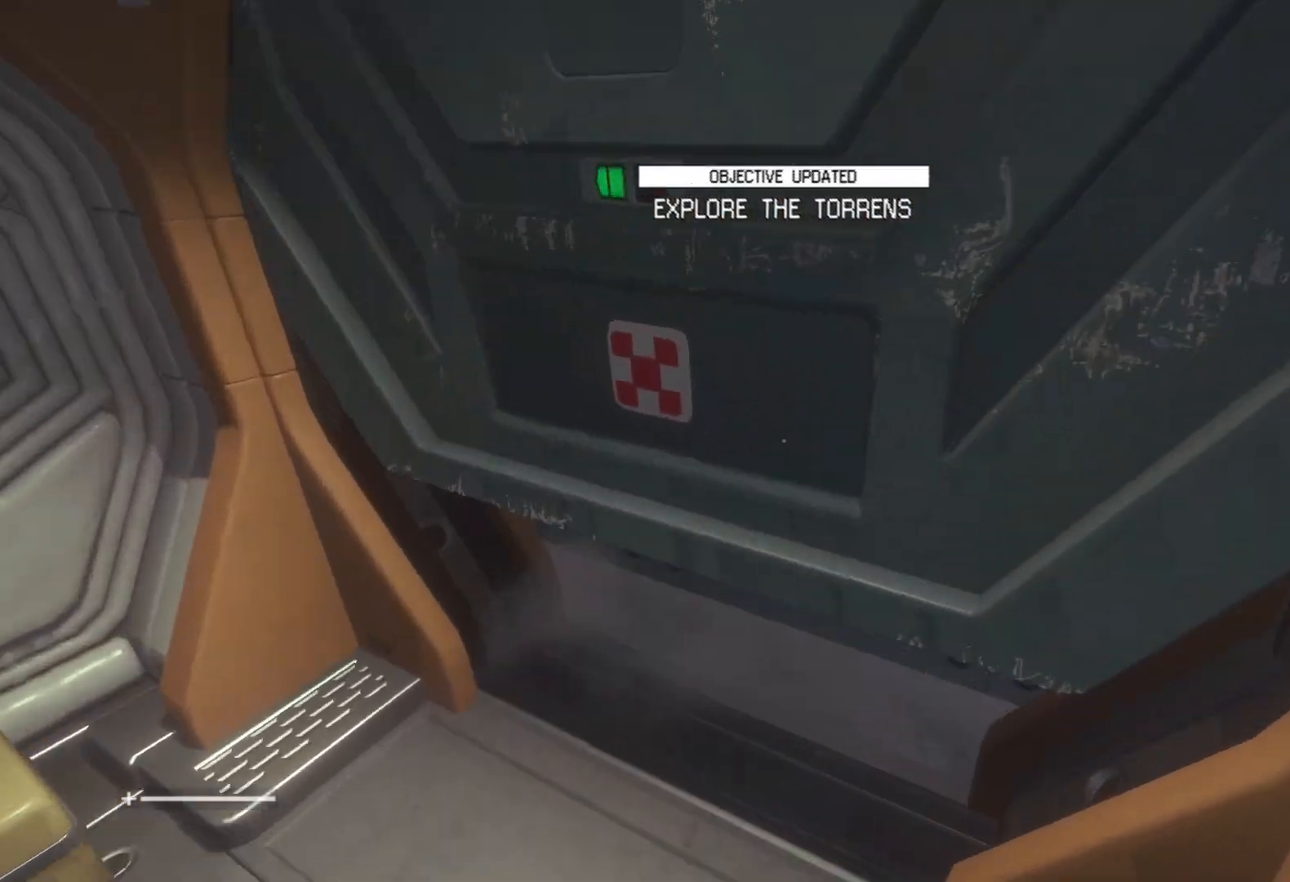
{"keys": ["w"], "mouse": [], "events": []}
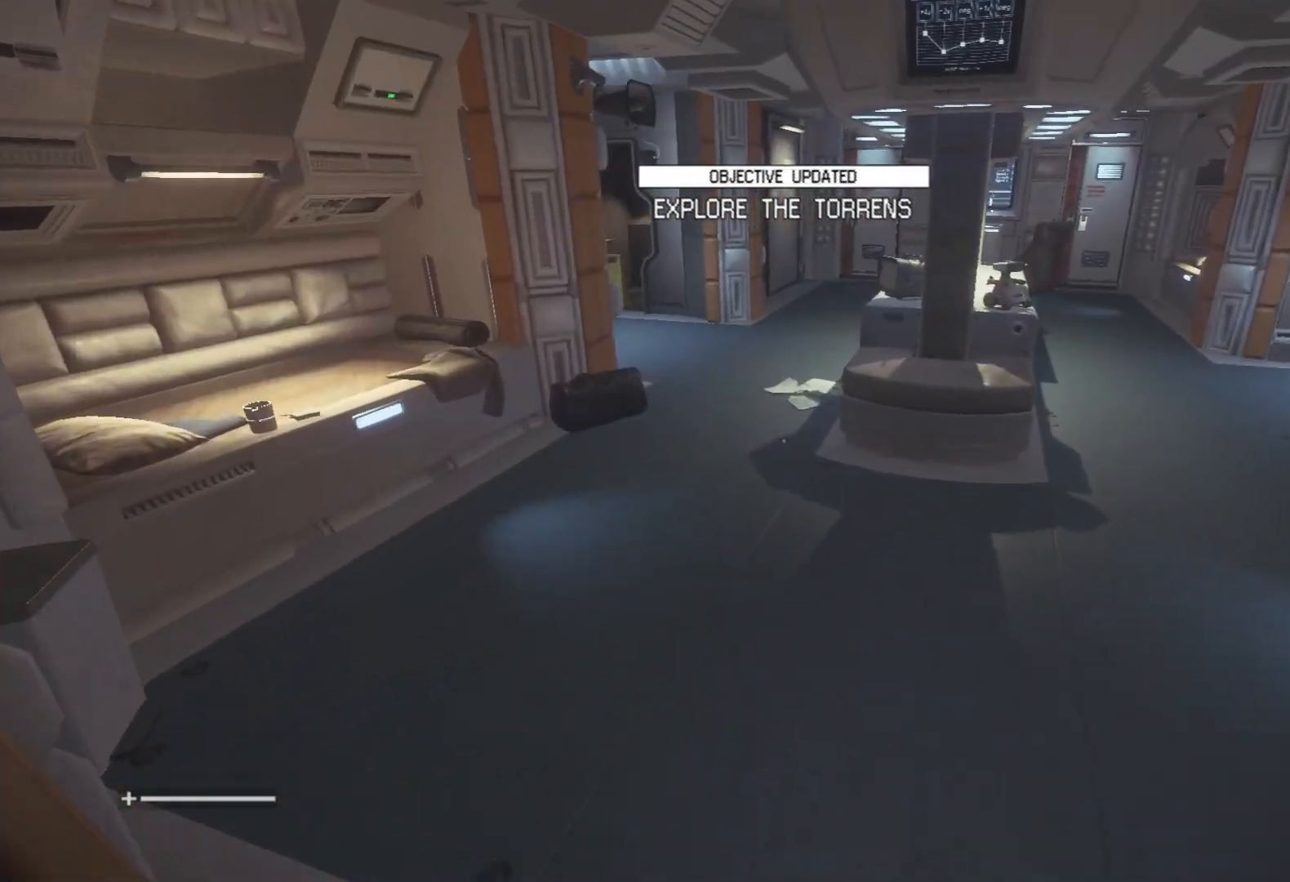
{"keys": ["w"], "mouse": [], "events": []}
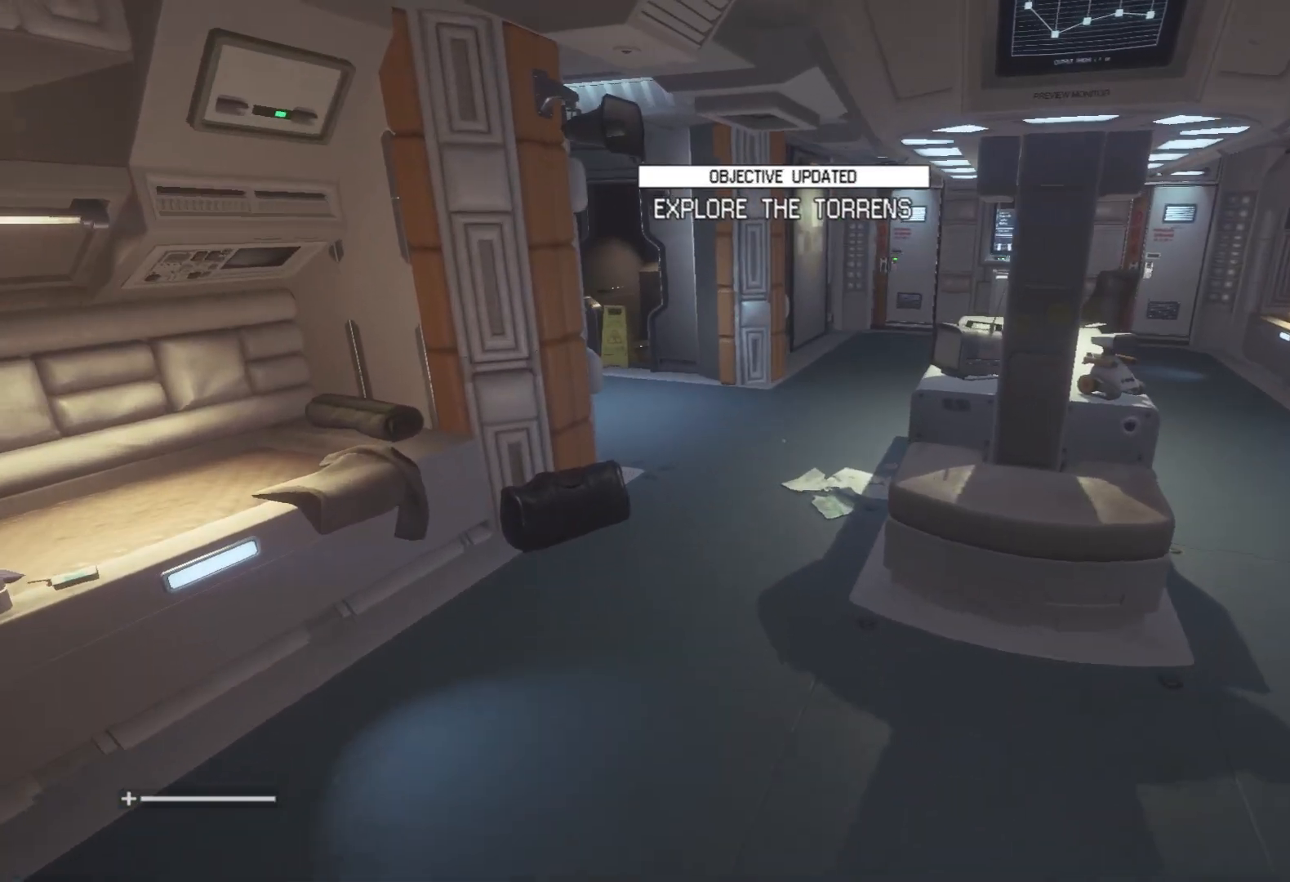
{"keys": ["w"], "mouse": [], "events": []}
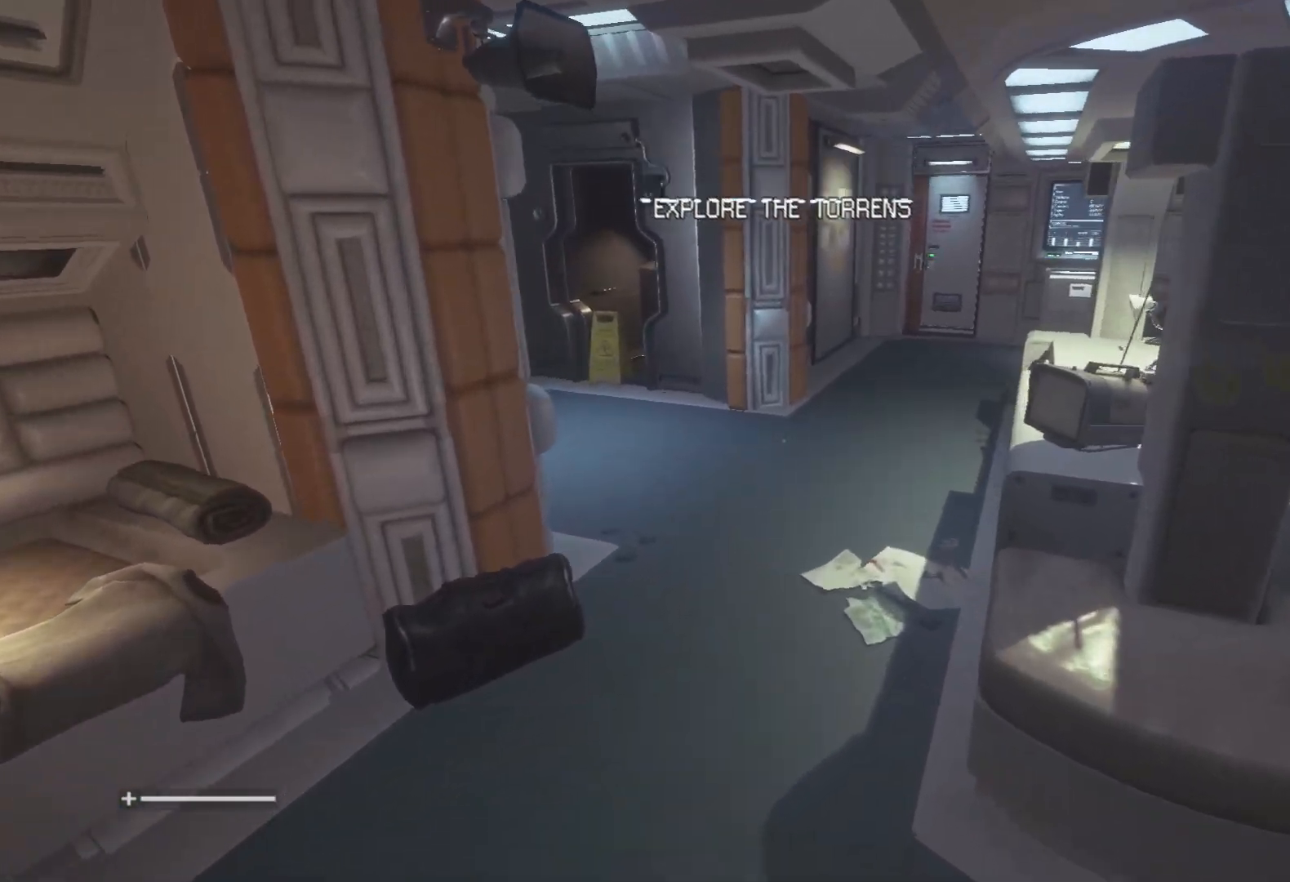
{"keys": ["w"], "mouse": [], "events": []}
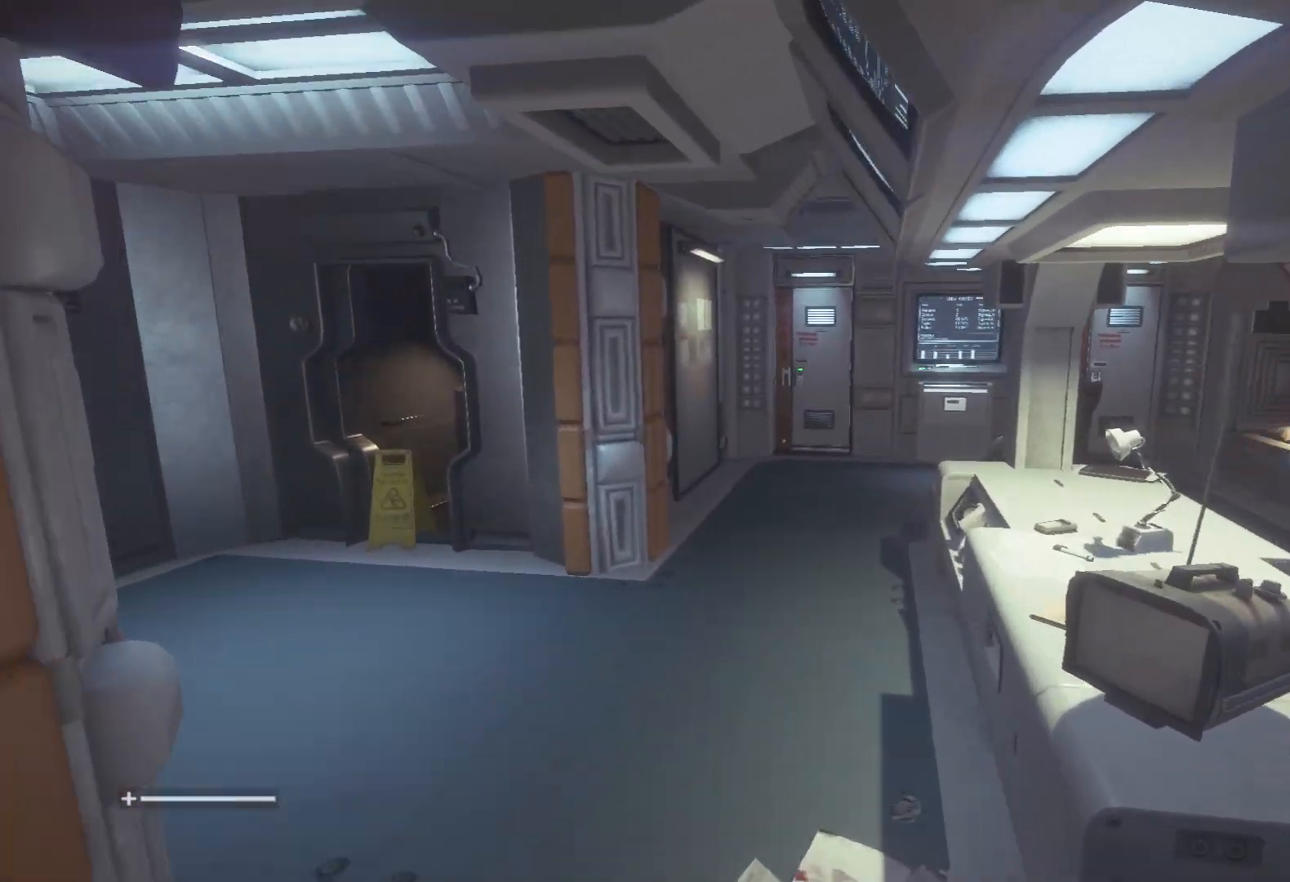
{"keys": ["w"], "mouse": [], "events": []}
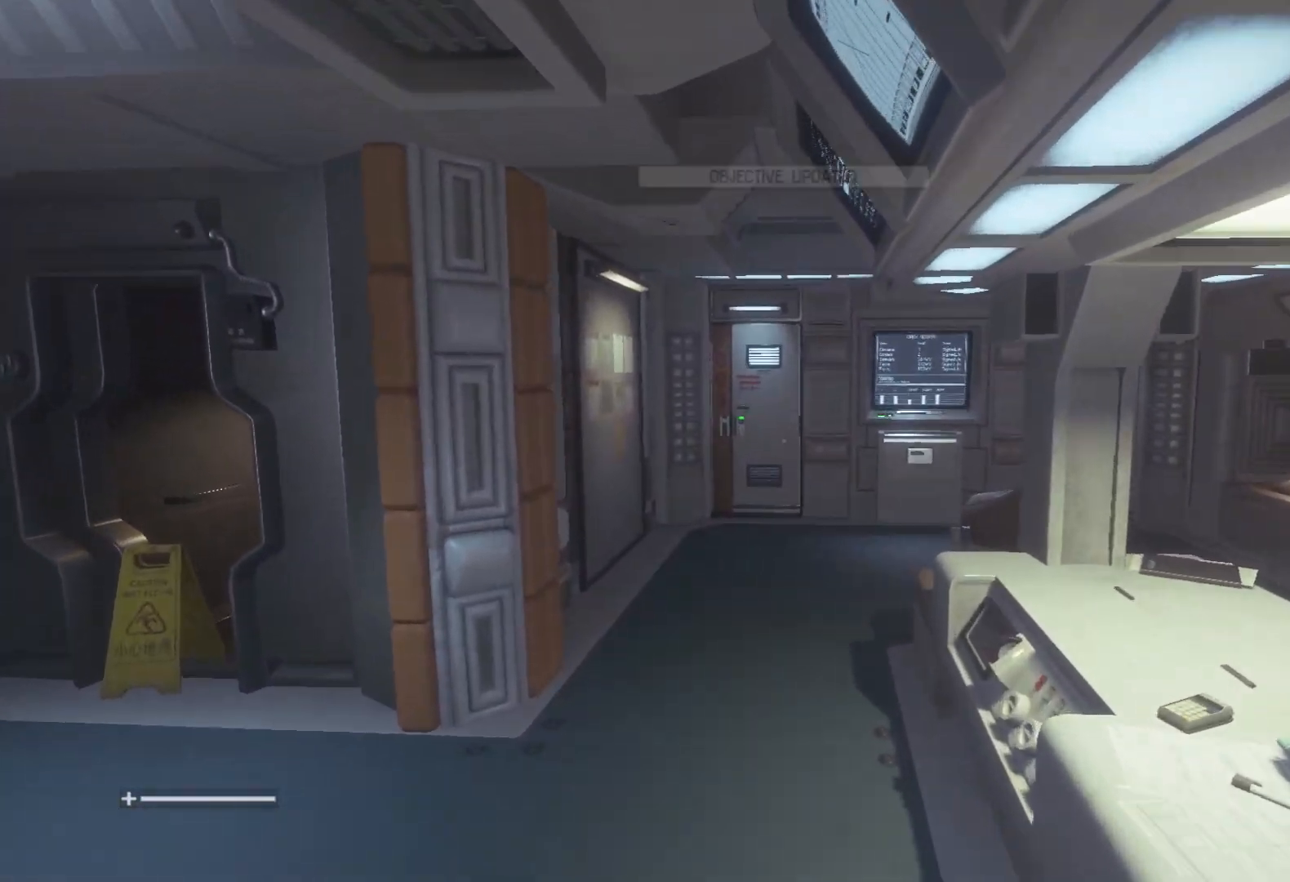
{"keys": ["e", "w"], "mouse": [], "events": [[433, "e", "down"]]}
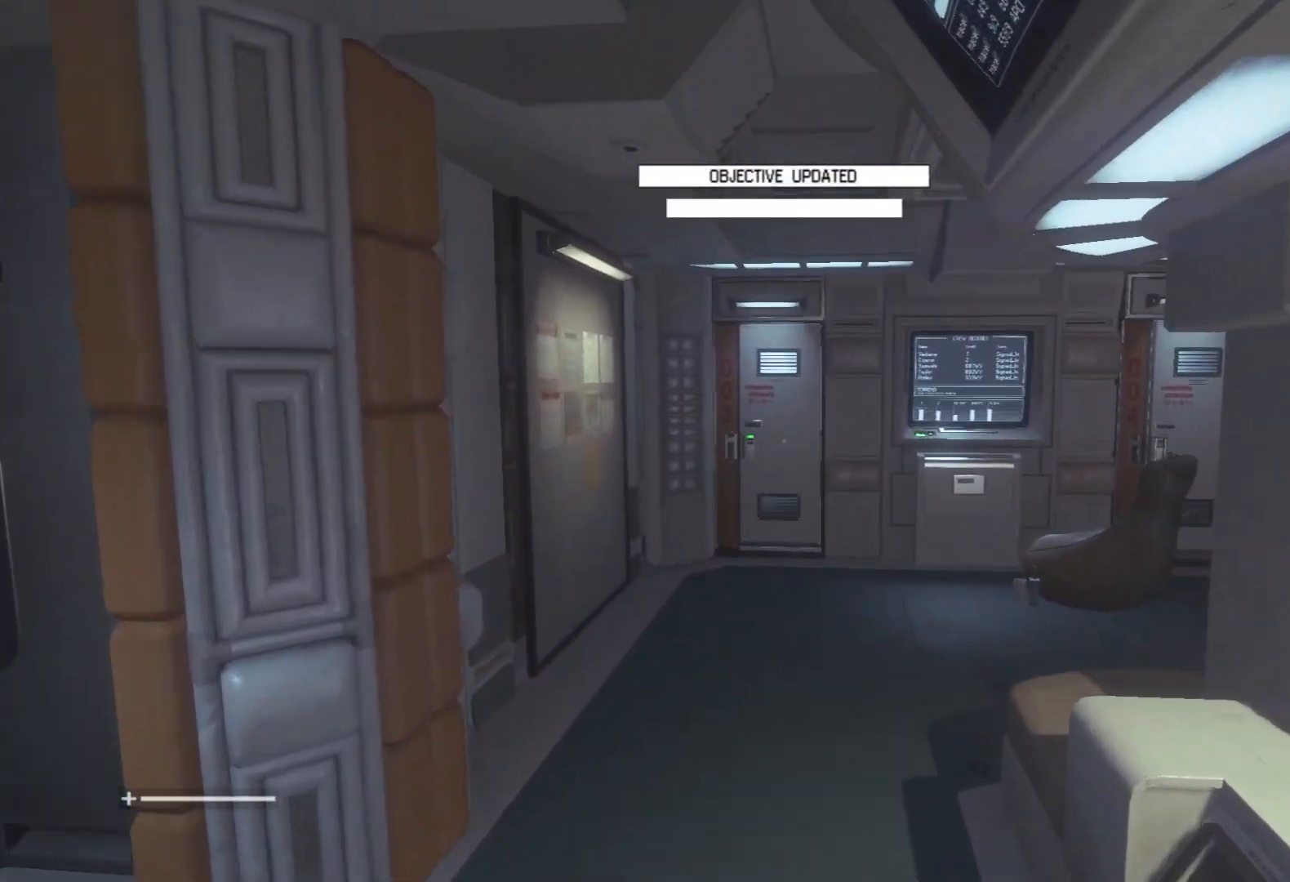
{"keys": ["w"], "mouse": [], "events": [[33, "e", "up"], [133, "e", "down"], [167, "e", "up"], [267, "e", "down"], [350, "e", "up"], [450, "e", "down"], [500, "e", "up"]]}
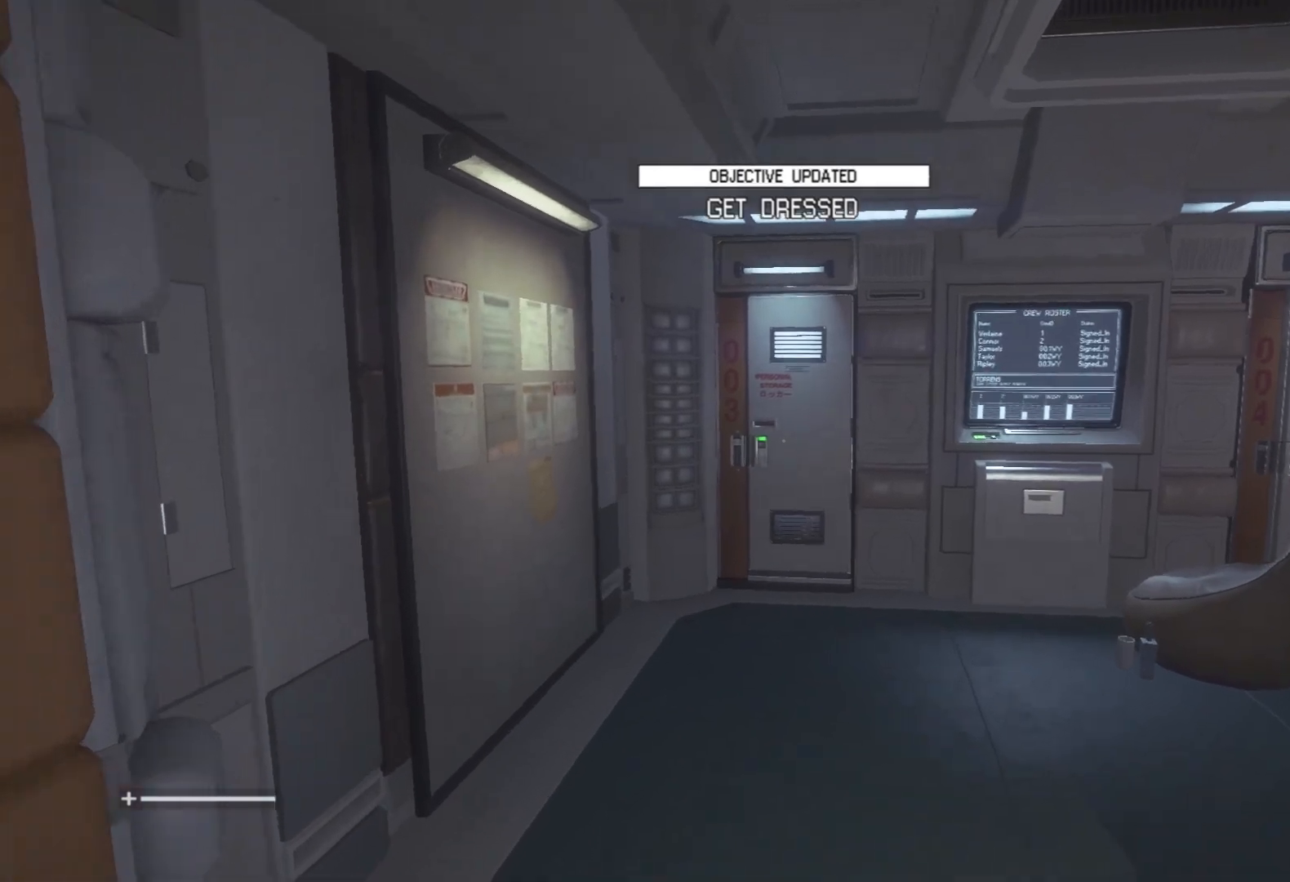
{"keys": ["w"], "mouse": [], "events": [[100, "e", "down"], [133, "e", "up"], [233, "e", "down"], [333, "e", "up"], [383, "e", "down"], [467, "e", "up"]]}
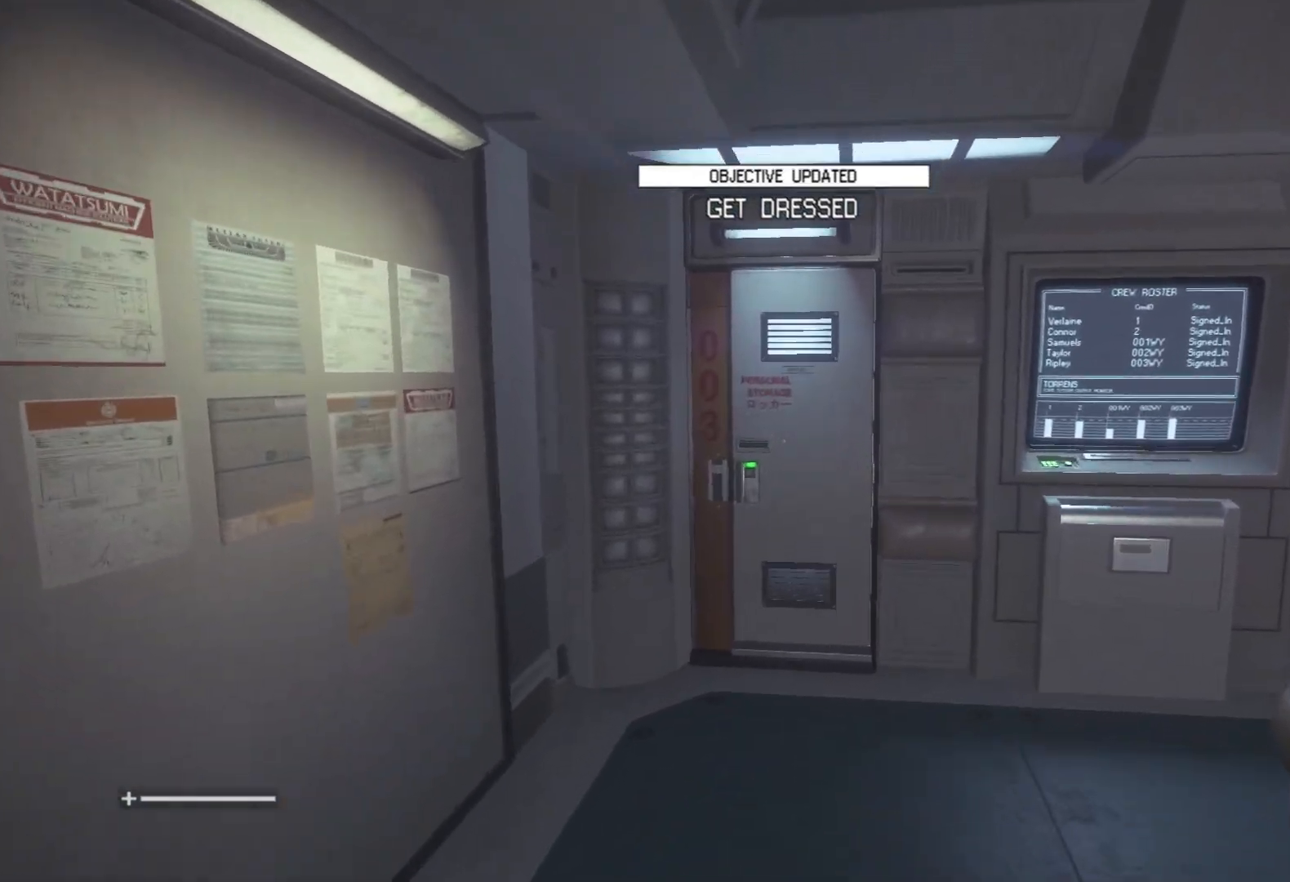
{"keys": ["w"], "mouse": [], "events": [[67, "e", "down"], [150, "e", "up"], [250, "e", "down"], [450, "e", "up"]]}
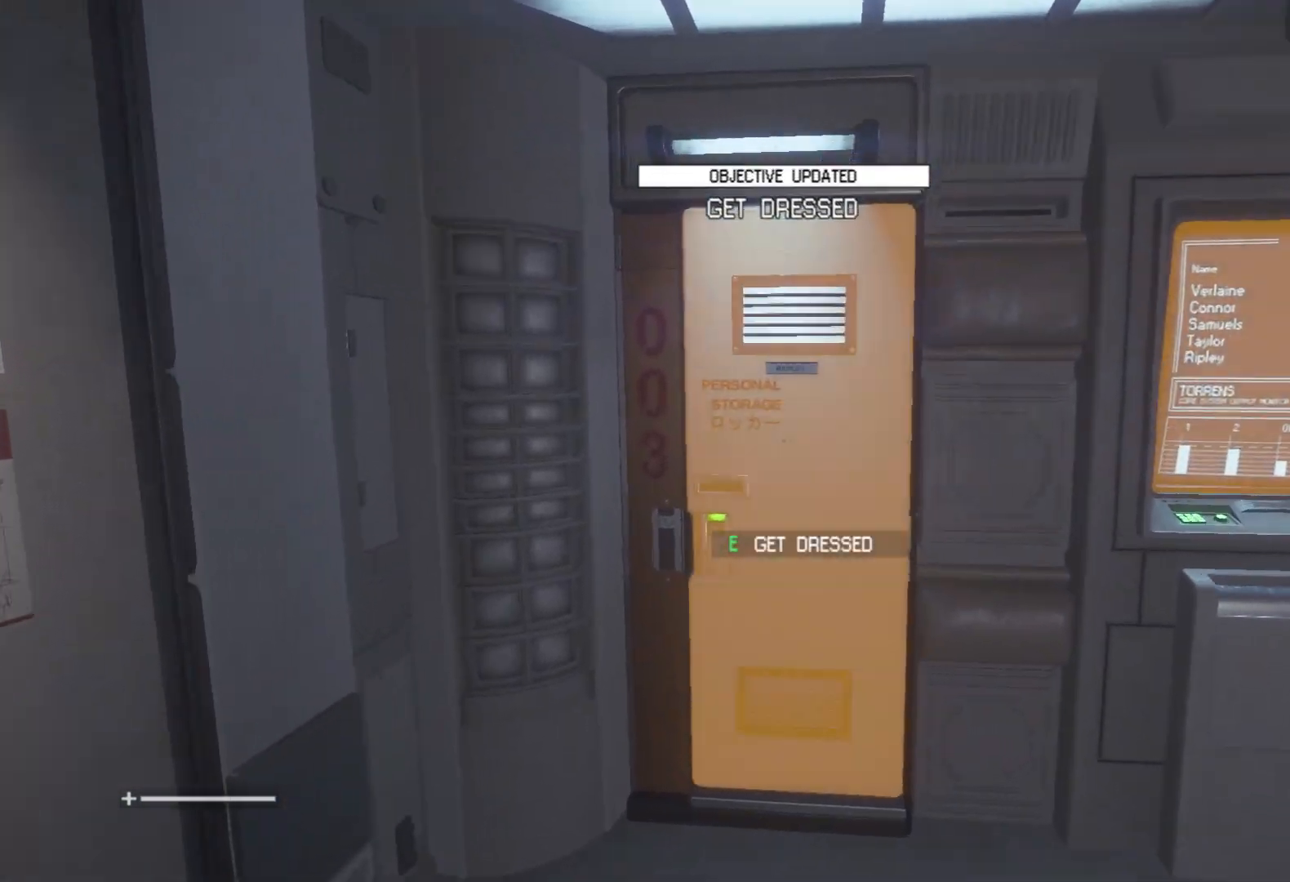
{"keys": ["s"], "mouse": [], "events": [[33, "e", "down"], [83, "e", "up"], [133, "e", "down"], [217, "e", "up"], [367, "w", "up"], [450, "s", "down"]]}
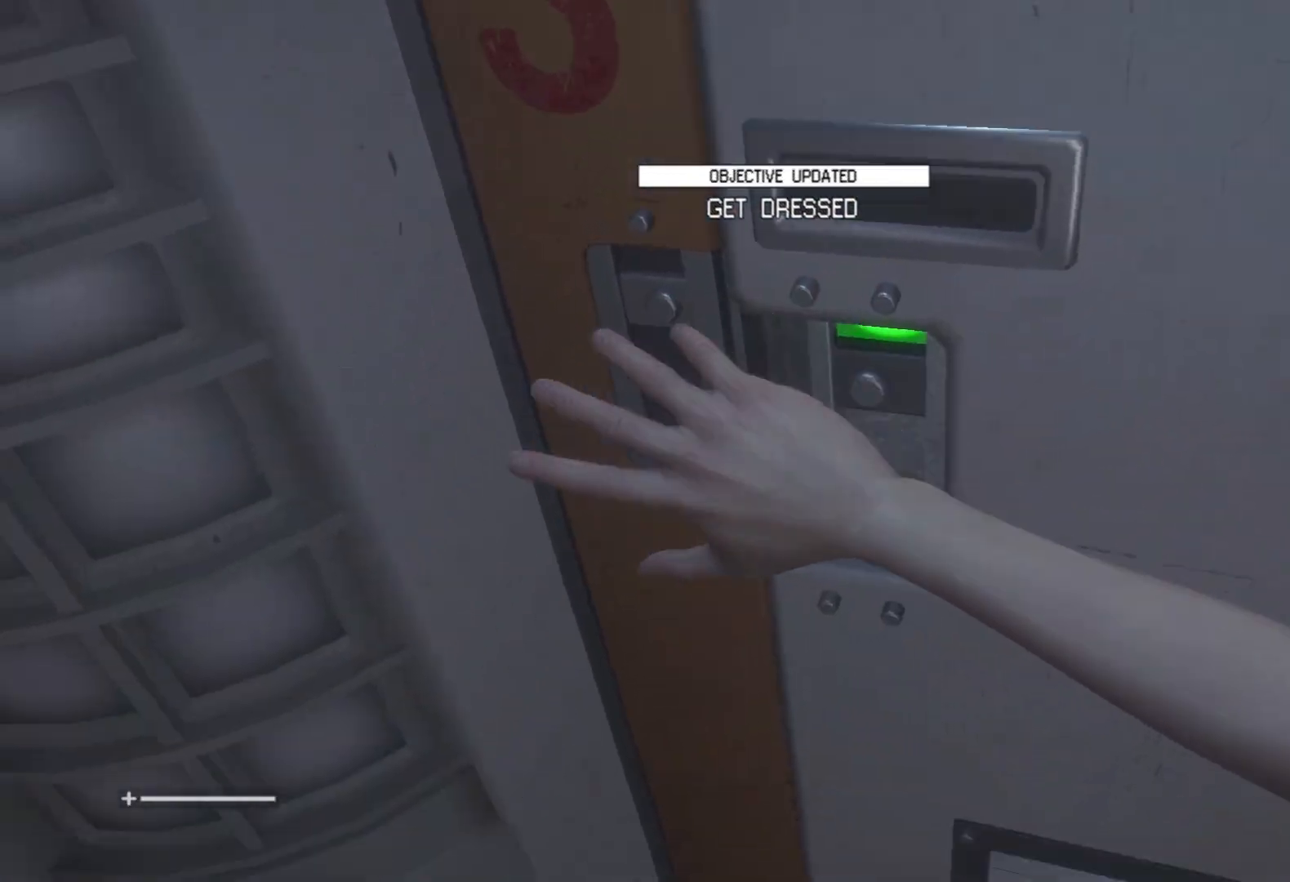
{"keys": ["s"], "mouse": [], "events": []}
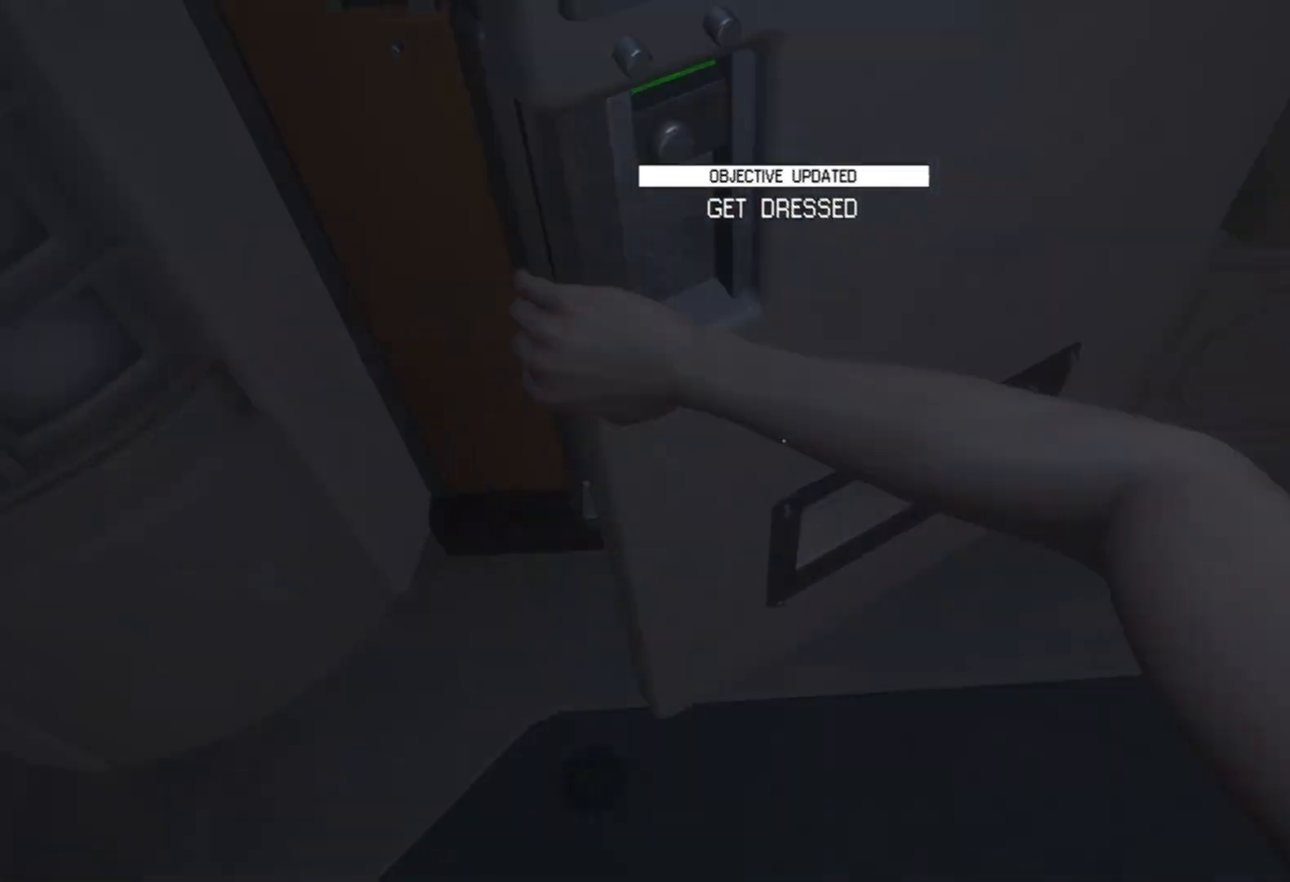
{"keys": ["s"], "mouse": [], "events": []}
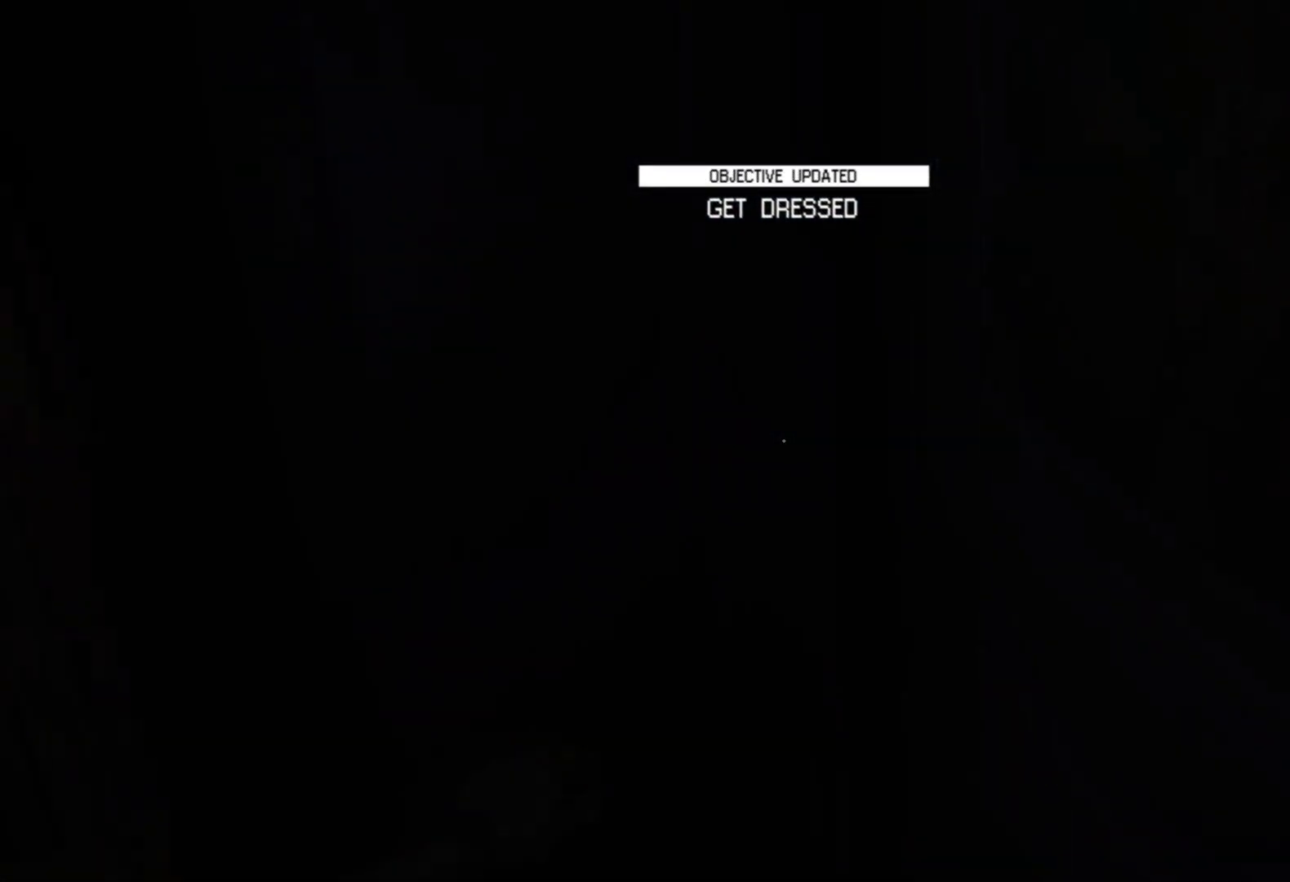
{"keys": ["s"], "mouse": [], "events": []}
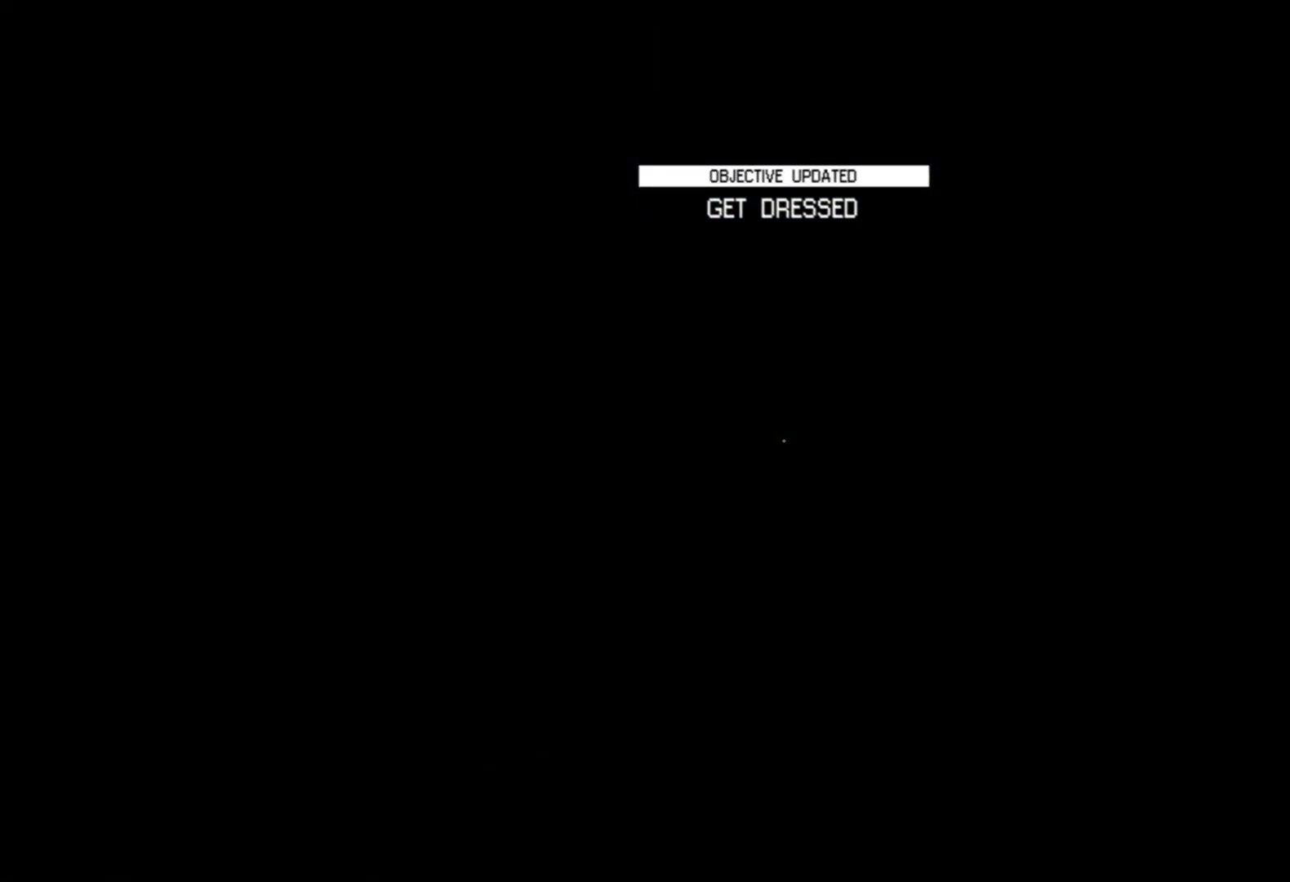
{"keys": ["s"], "mouse": [], "events": []}
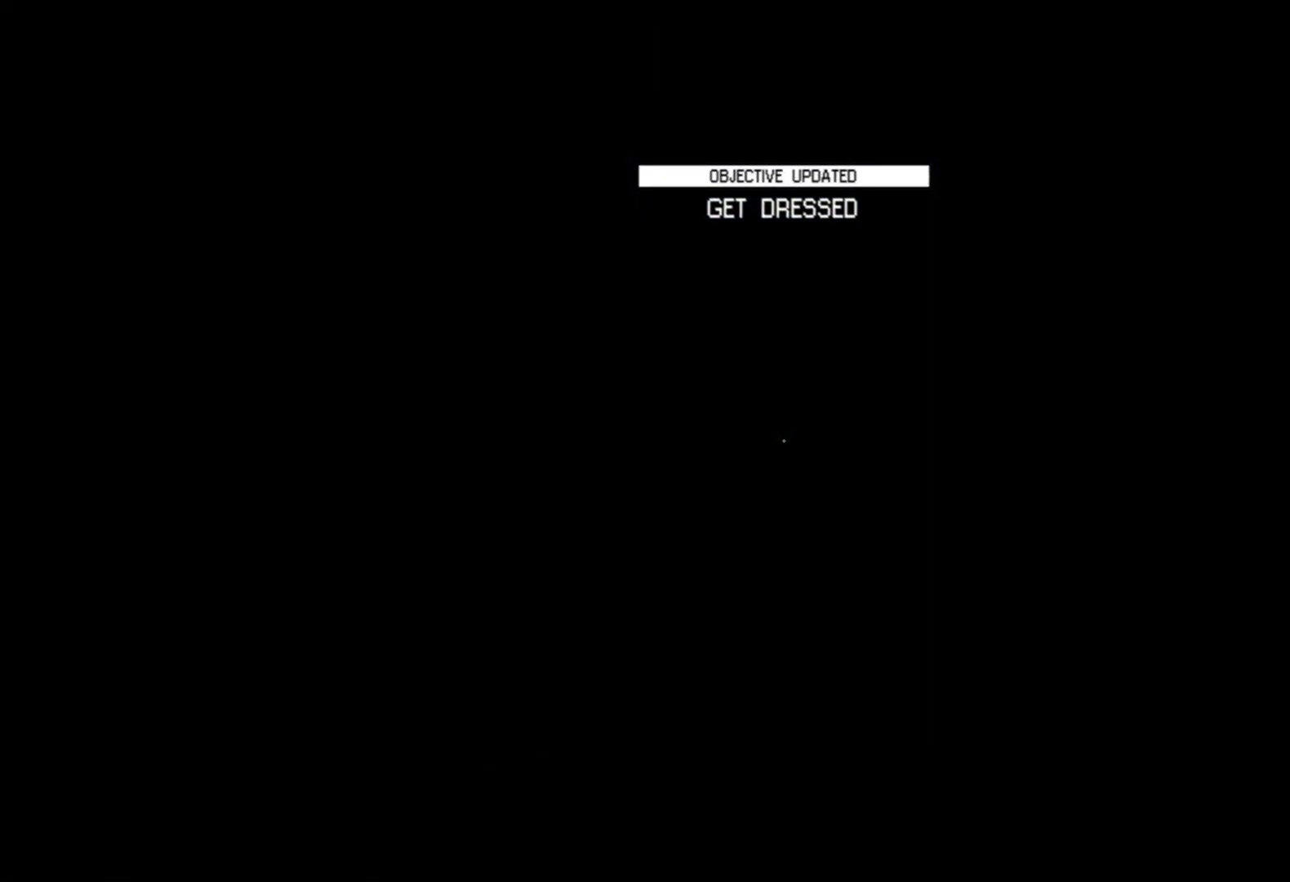
{"keys": ["s"], "mouse": [], "events": []}
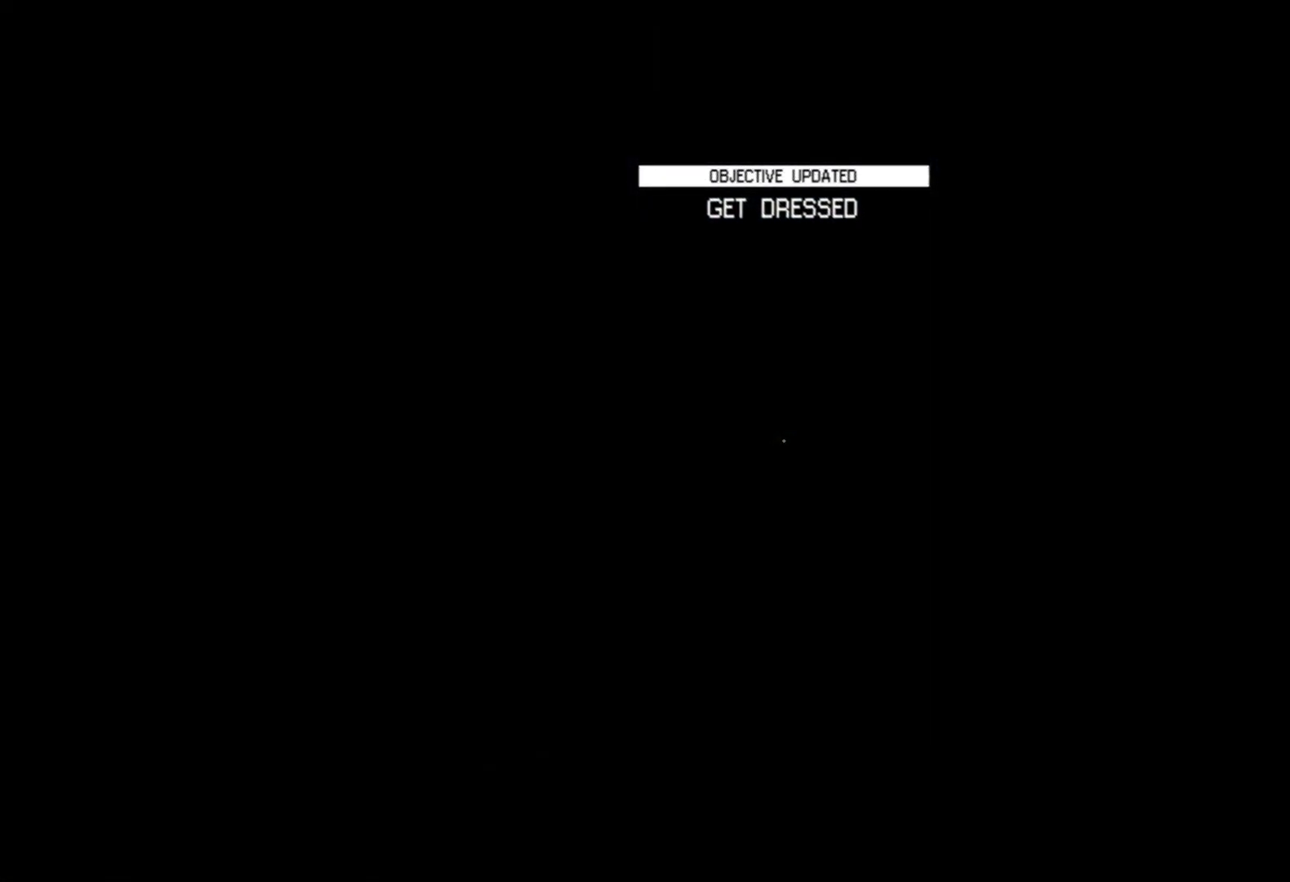
{"keys": ["s"], "mouse": [], "events": []}
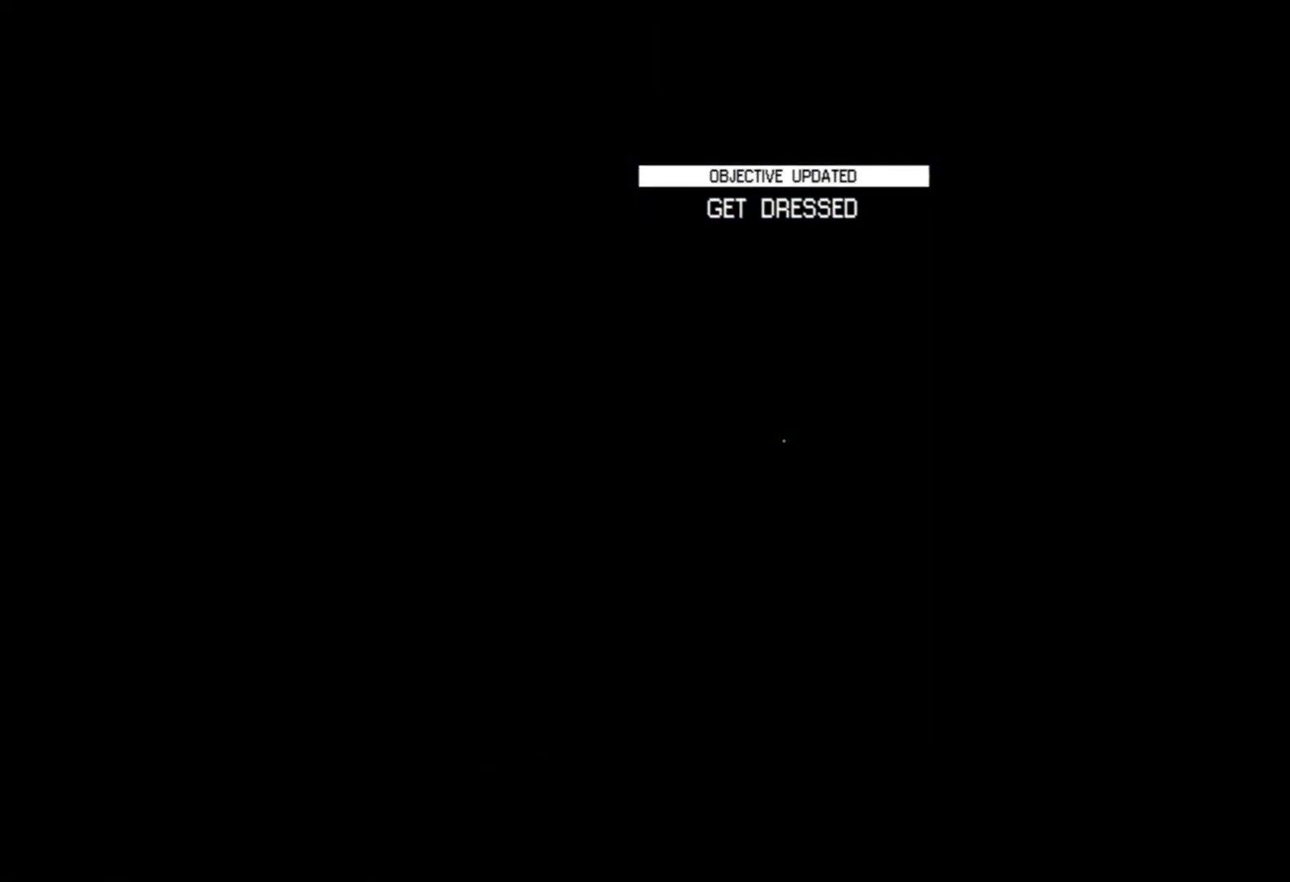
{"keys": ["s"], "mouse": [], "events": []}
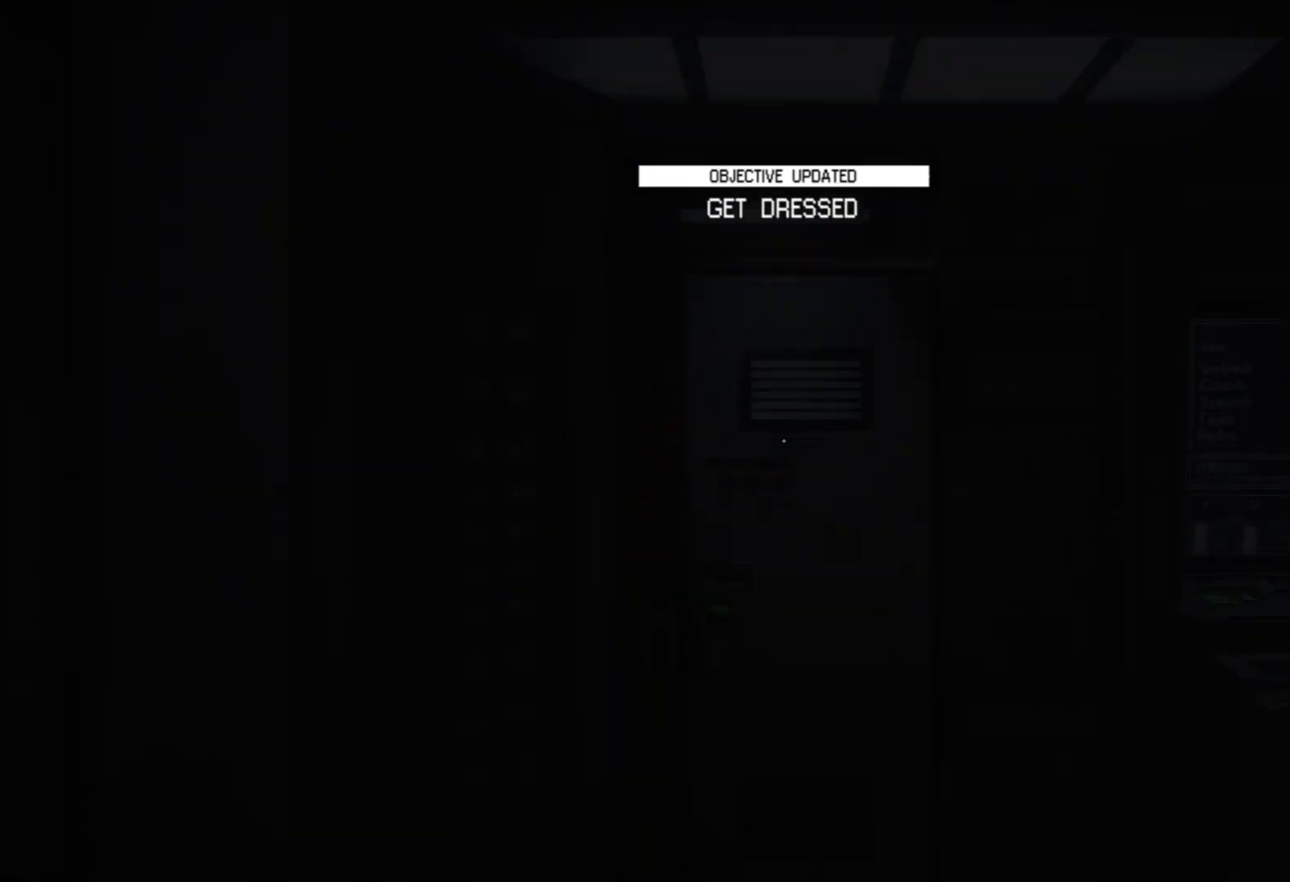
{"keys": ["s"], "mouse": [], "events": []}
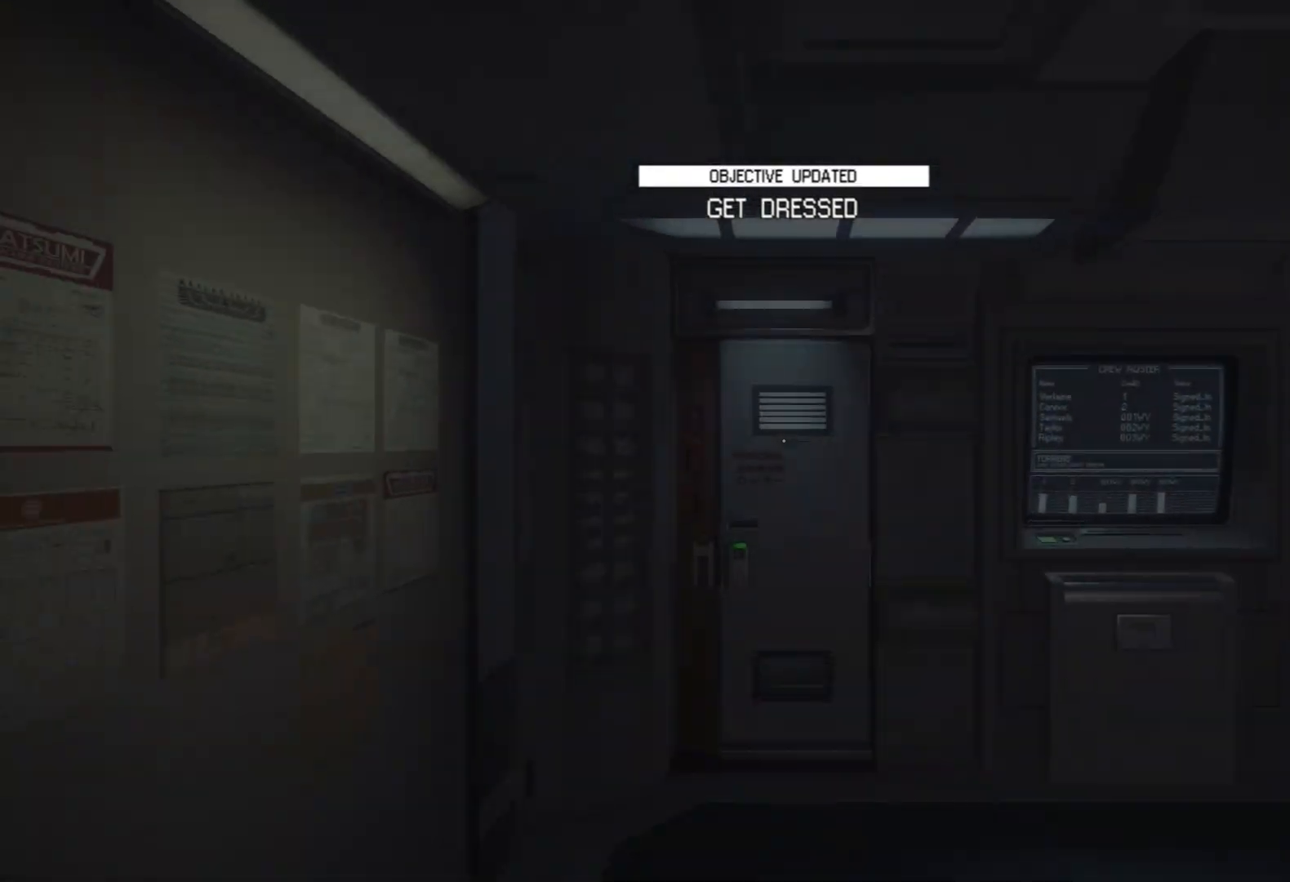
{"keys": ["s"], "mouse": [], "events": []}
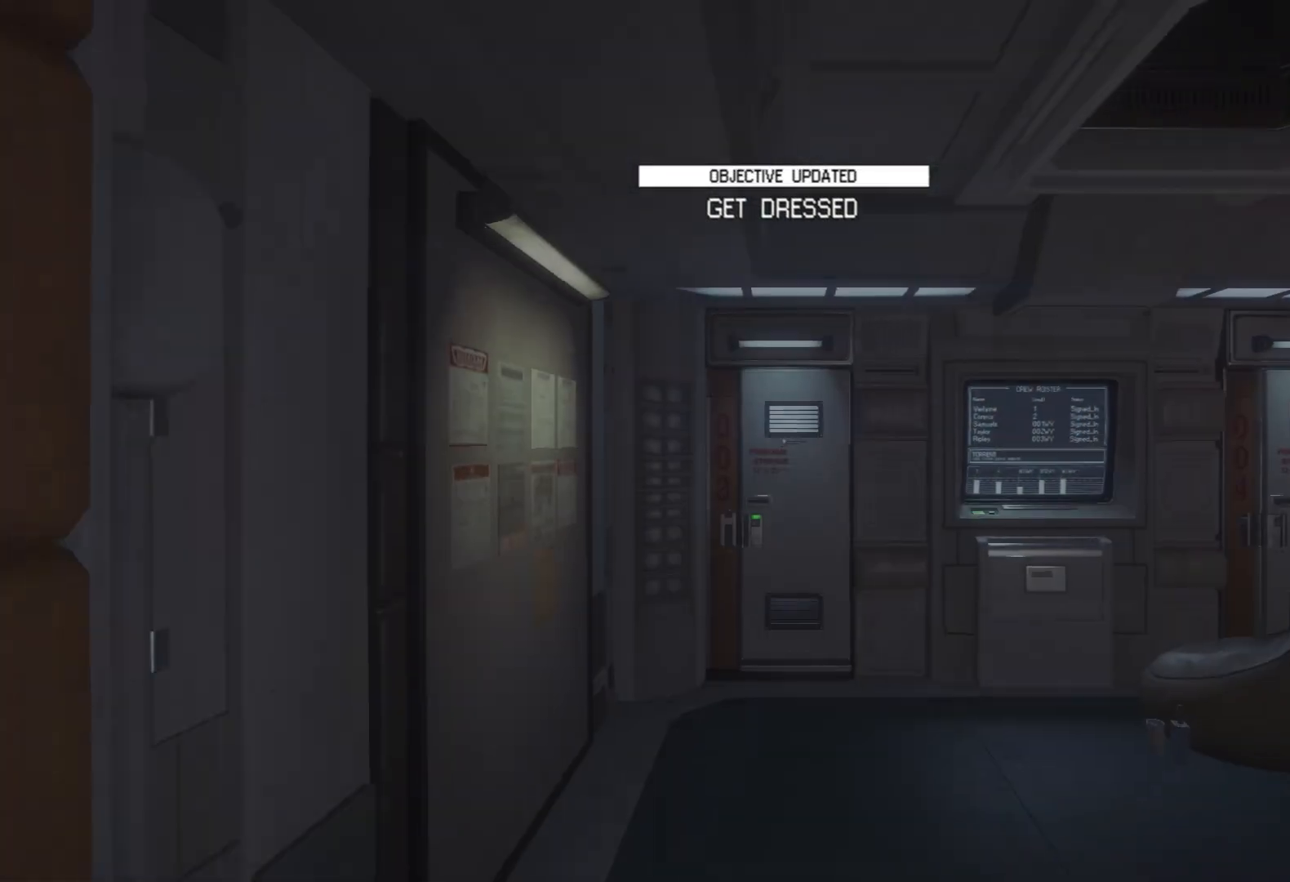
{"keys": ["s"], "mouse": [], "events": []}